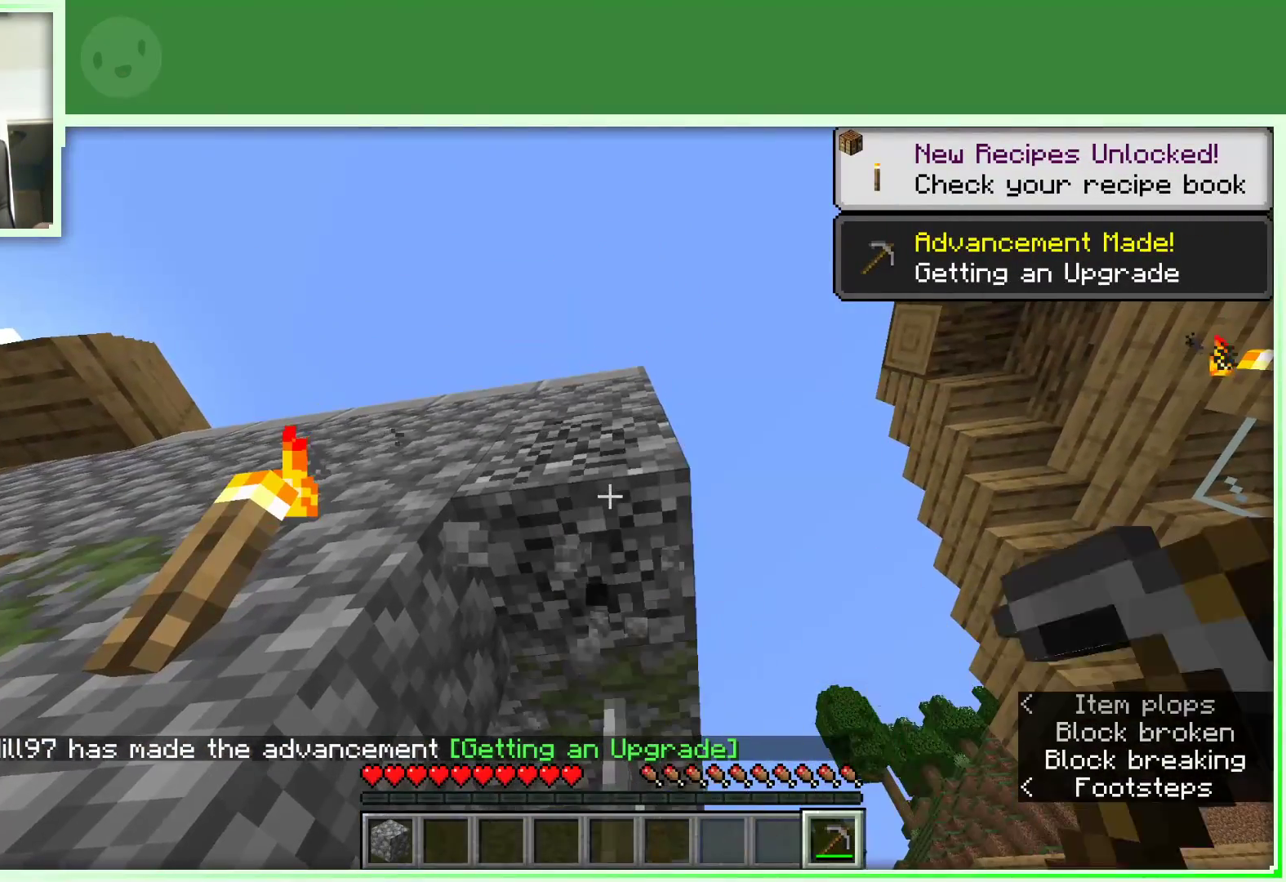
Gameplay with keyboard and mouse; each line is a JSON object with the keys and mouse buttons held at the frame after it. "events" lists presses ("down") and releases ("up") of "a", "d", "s", "space", "w", "mouse_left" and "mouse_right" between this image and that frame as [ms after this image, input, new state], when the widget could be followed in between. "mouse_left", "mouse_right" = the "left", "right" buttons of the "mouse" list. No other keys are recorded. Fast repeated clicks can show as one long hold. Not read: mouse_move.
{"keys": ["d"], "mouse": ["left"], "events": [[383, "d", "down"]]}
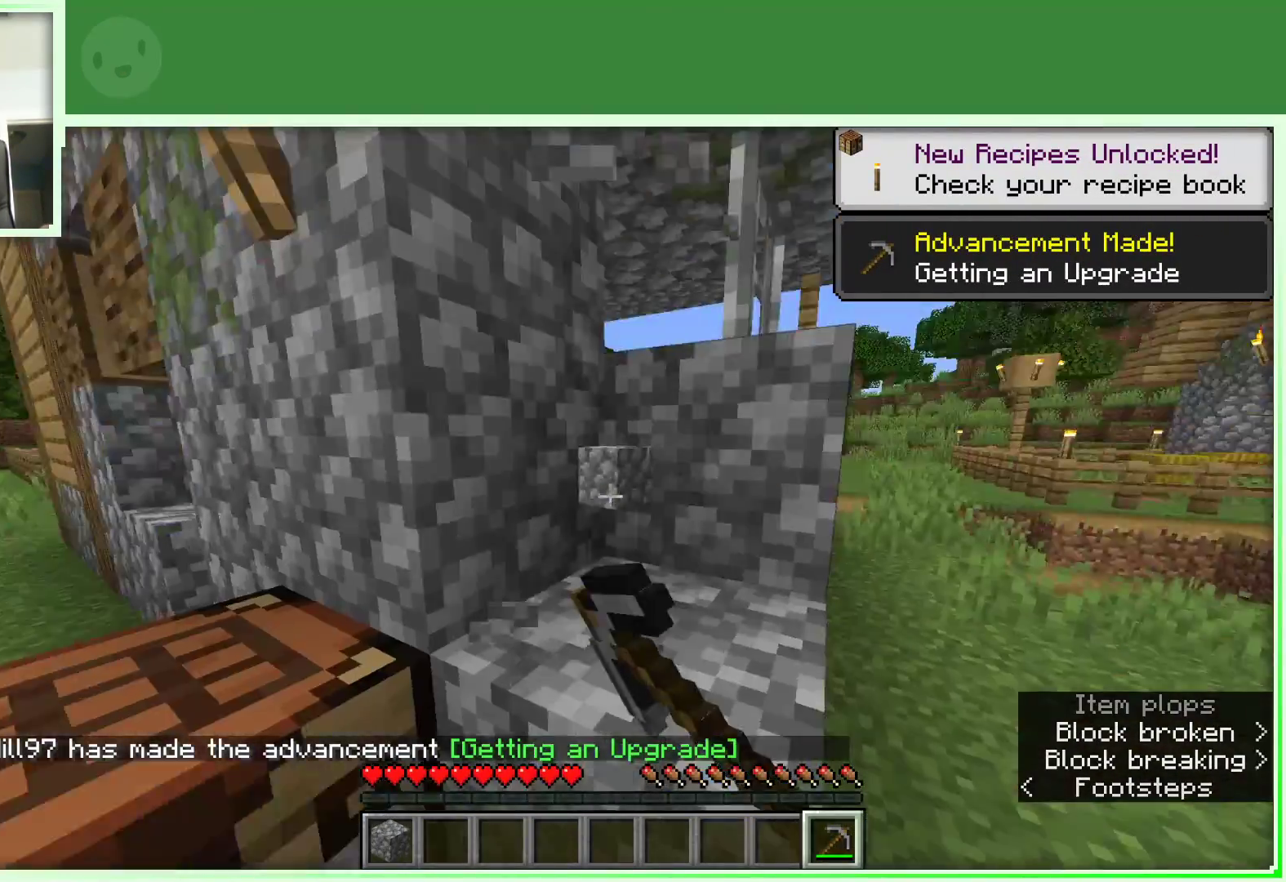
{"keys": [], "mouse": ["left"], "events": [[33, "d", "up"]]}
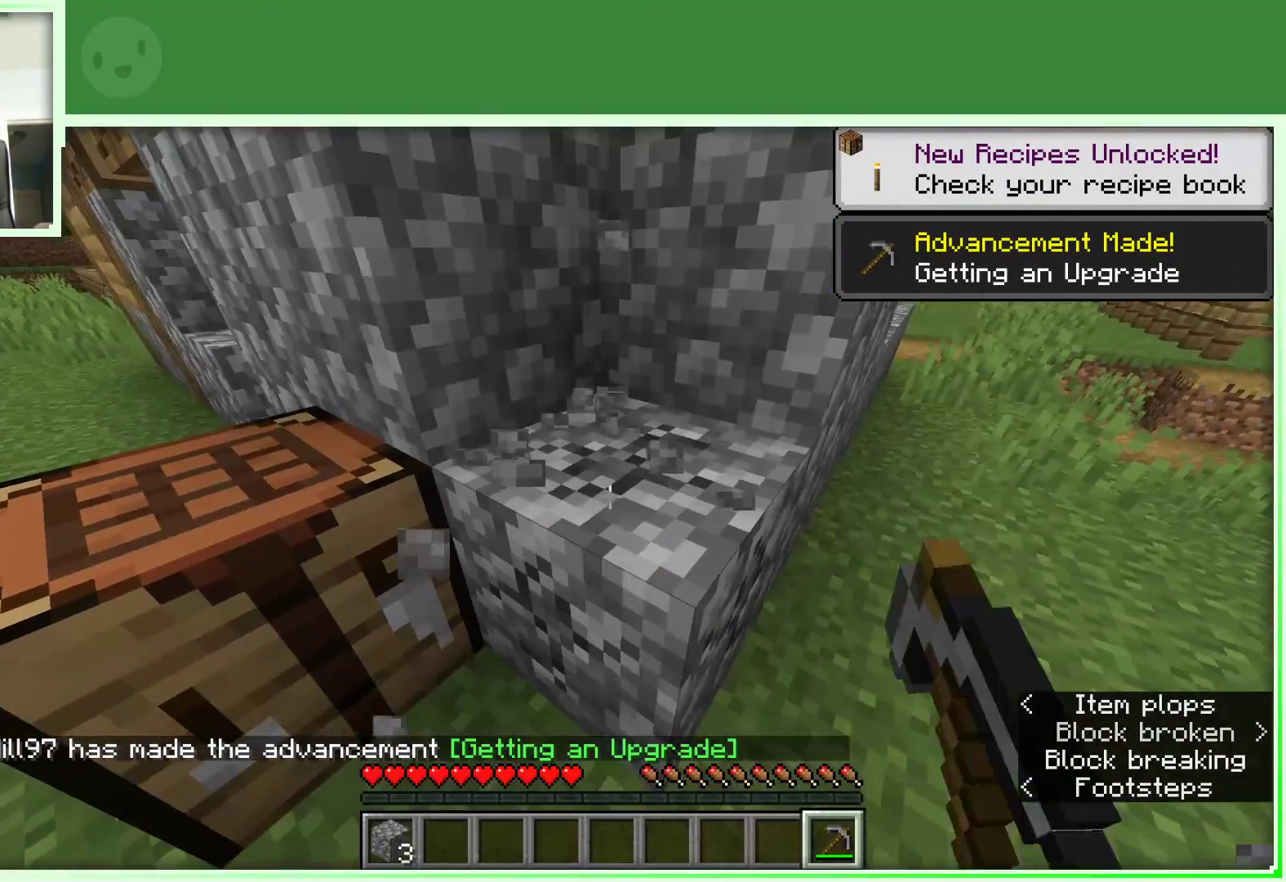
{"keys": [], "mouse": ["left"], "events": []}
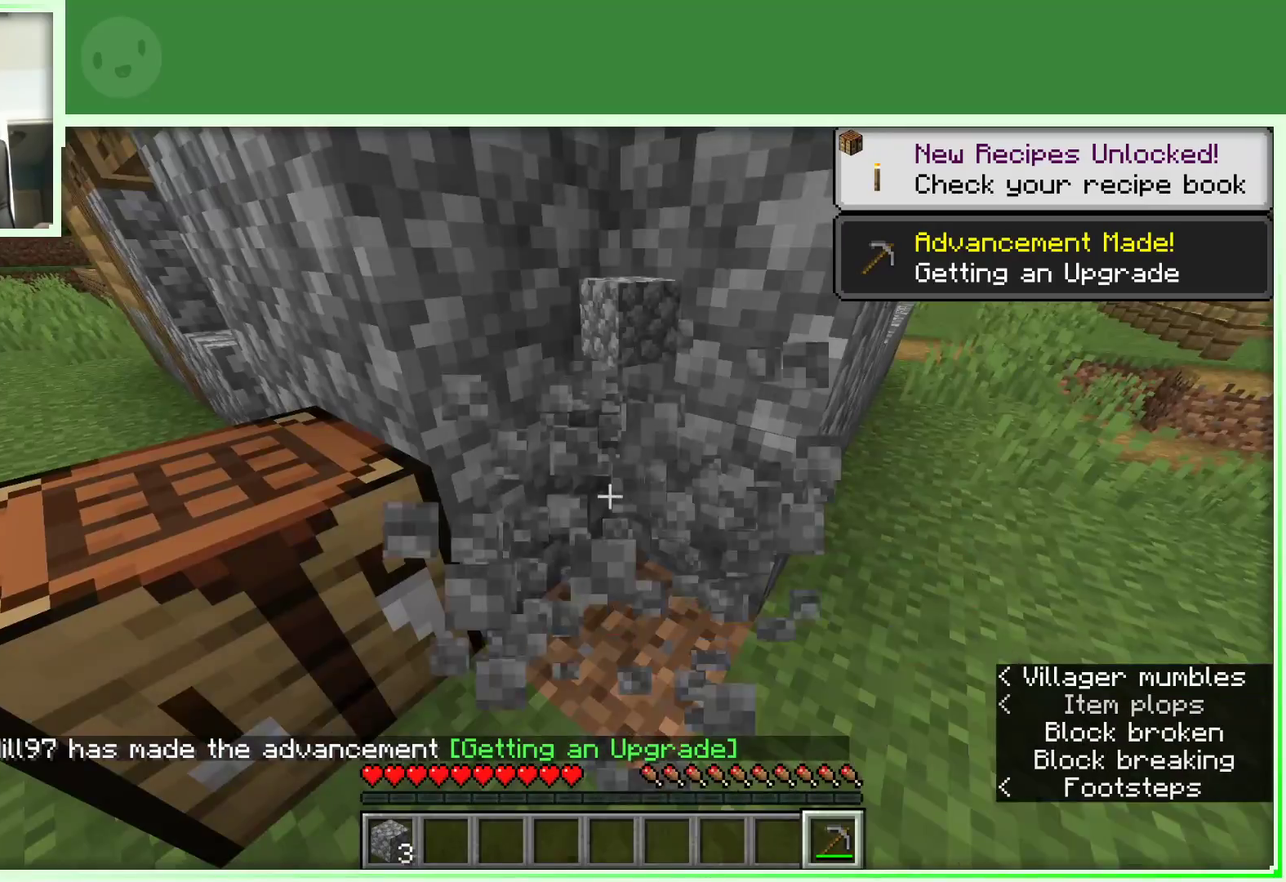
{"keys": [], "mouse": ["left"], "events": []}
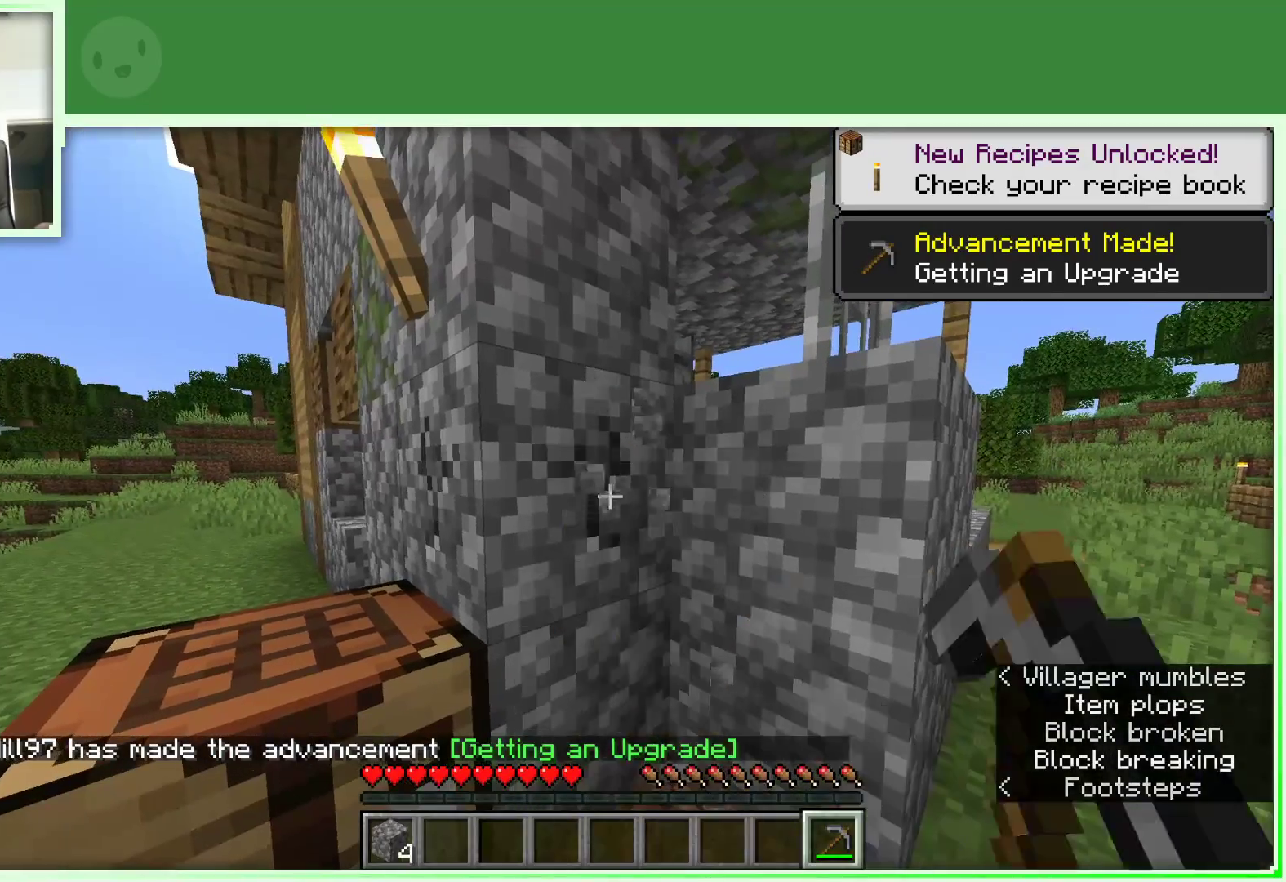
{"keys": [], "mouse": ["left"], "events": []}
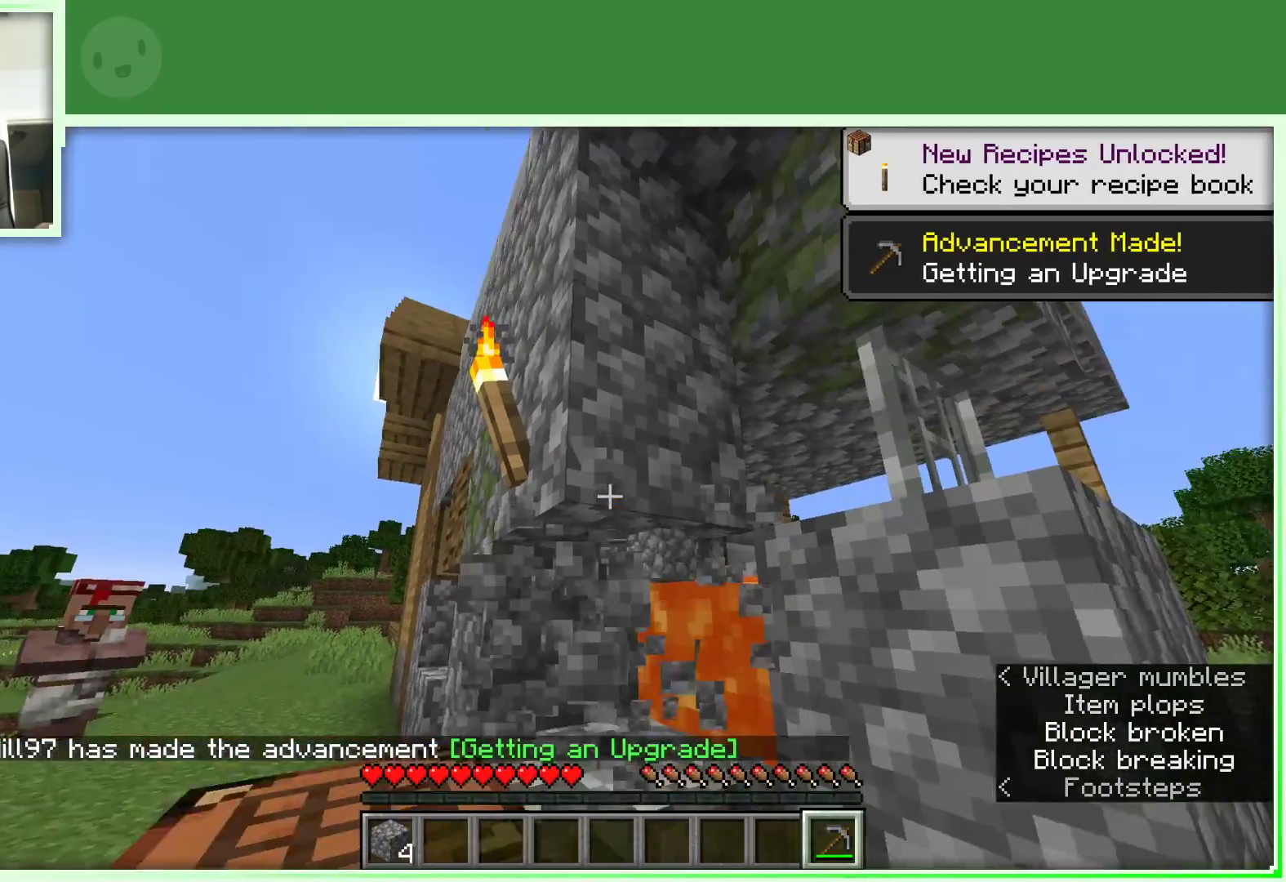
{"keys": [], "mouse": ["left"], "events": [[133, "w", "down"], [233, "w", "up"]]}
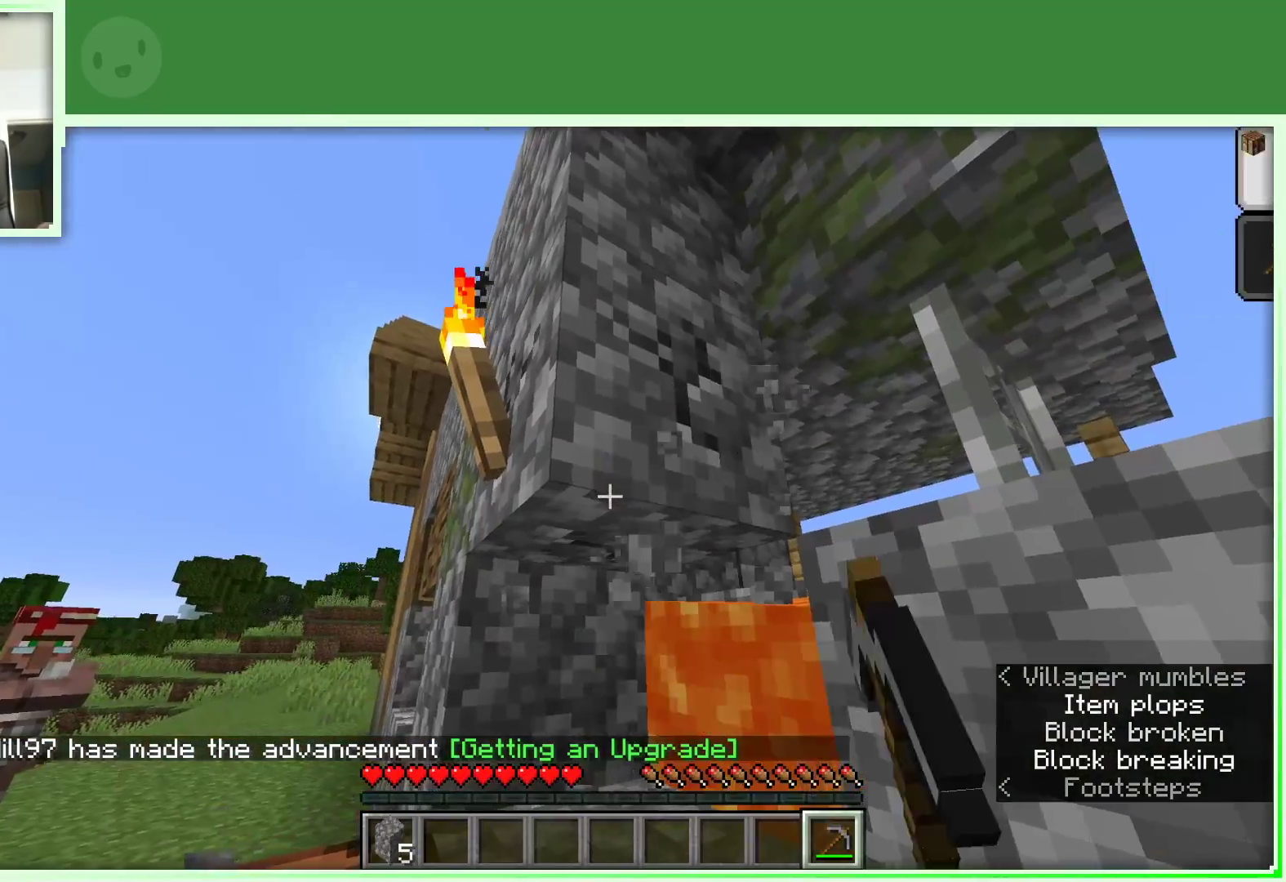
{"keys": [], "mouse": [], "events": [[150, "s", "down"], [200, "mouse_left", "up"], [333, "s", "up"]]}
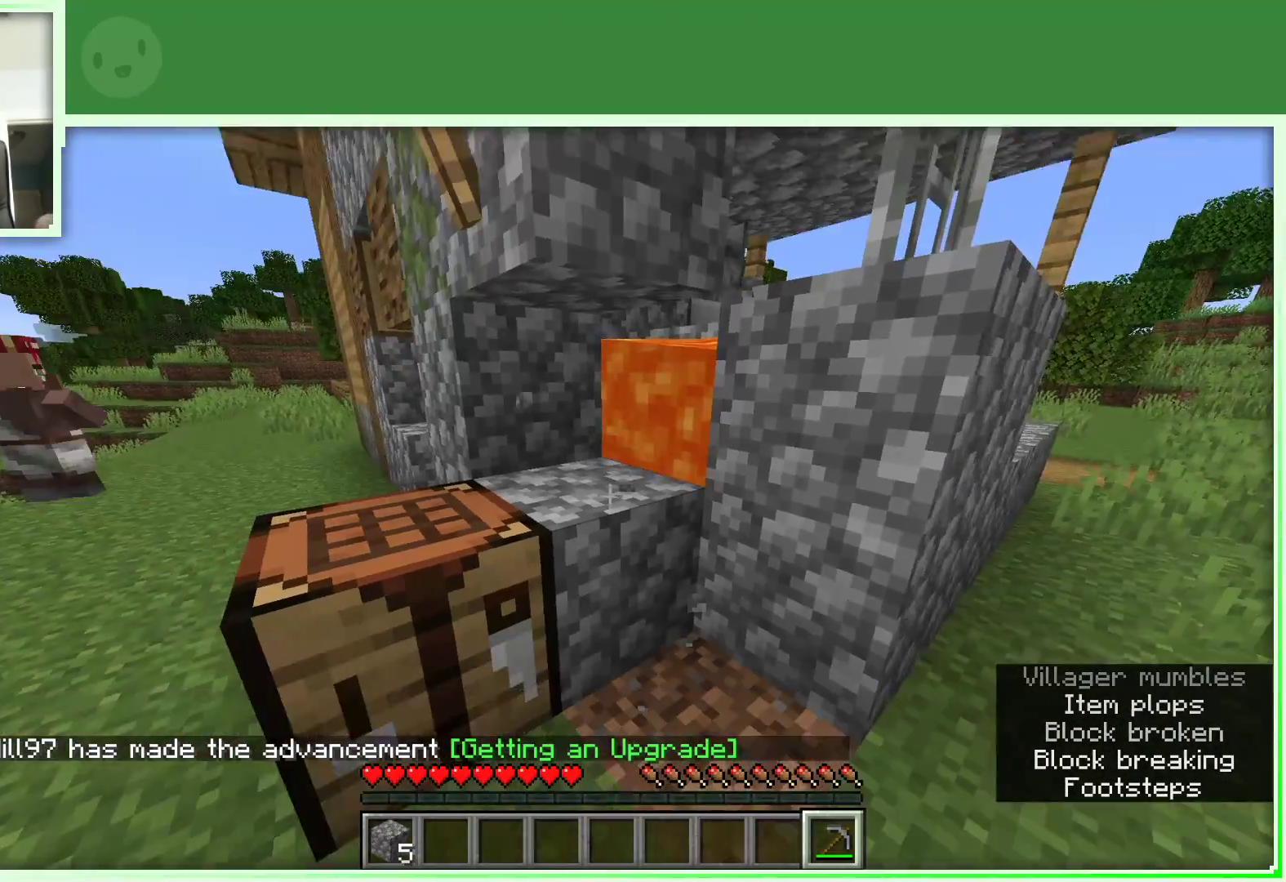
{"keys": ["a"], "mouse": [], "events": [[33, "a", "down"], [133, "mouse_left", "down"], [167, "a", "up"], [500, "a", "down"], [500, "mouse_left", "up"]]}
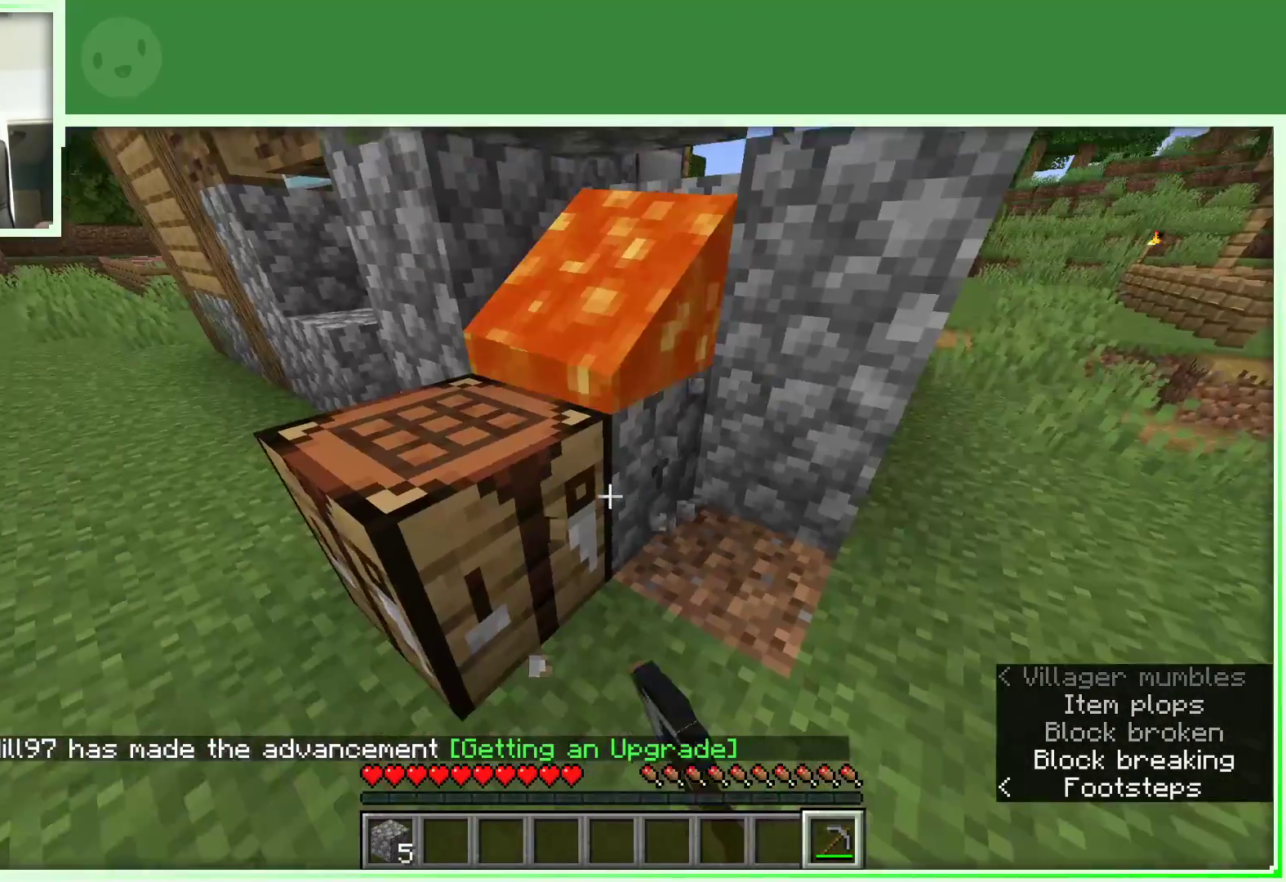
{"keys": [], "mouse": [], "events": [[100, "w", "down"], [133, "w", "up"], [333, "a", "up"]]}
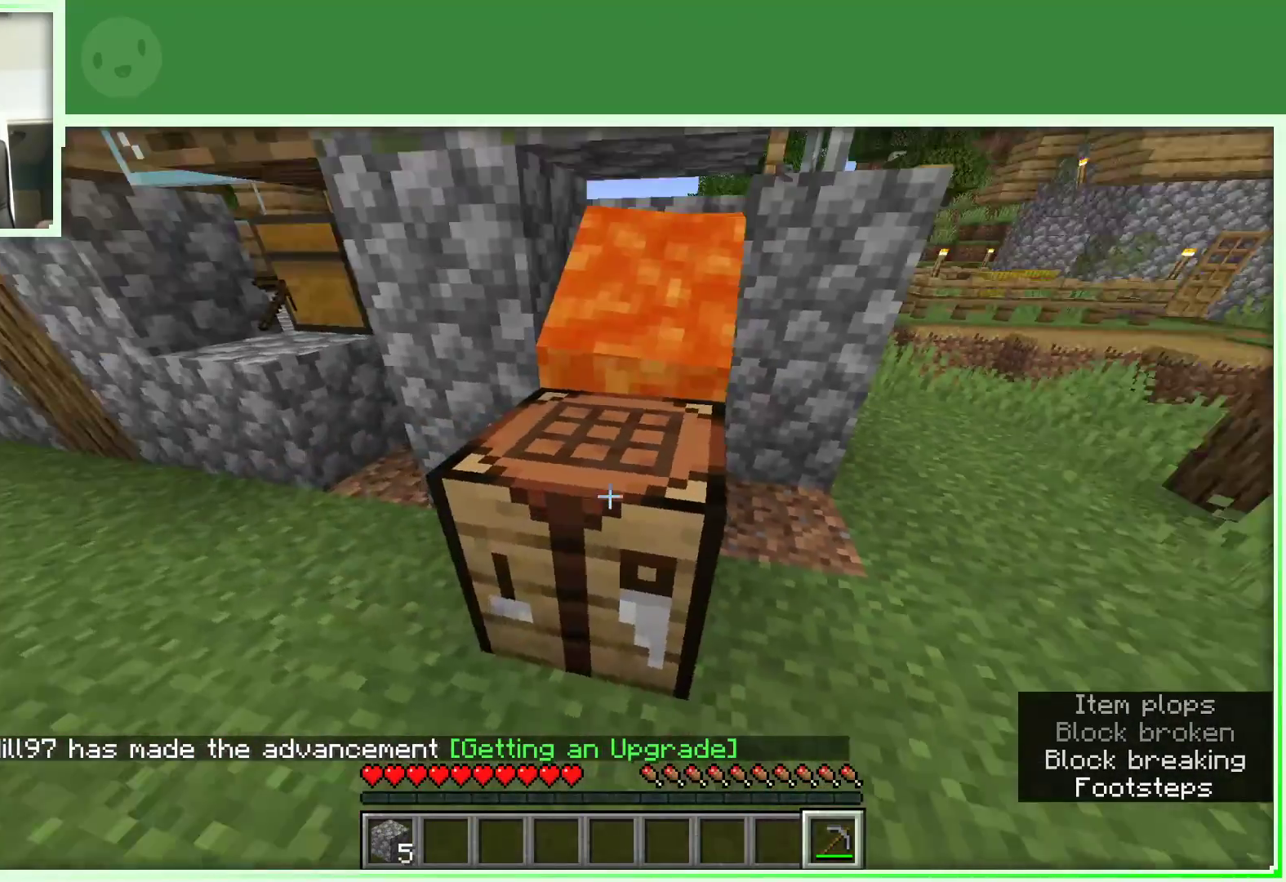
{"keys": ["d"], "mouse": [], "events": [[17, "a", "down"], [200, "a", "up"], [400, "d", "down"], [400, "s", "down"], [483, "s", "up"]]}
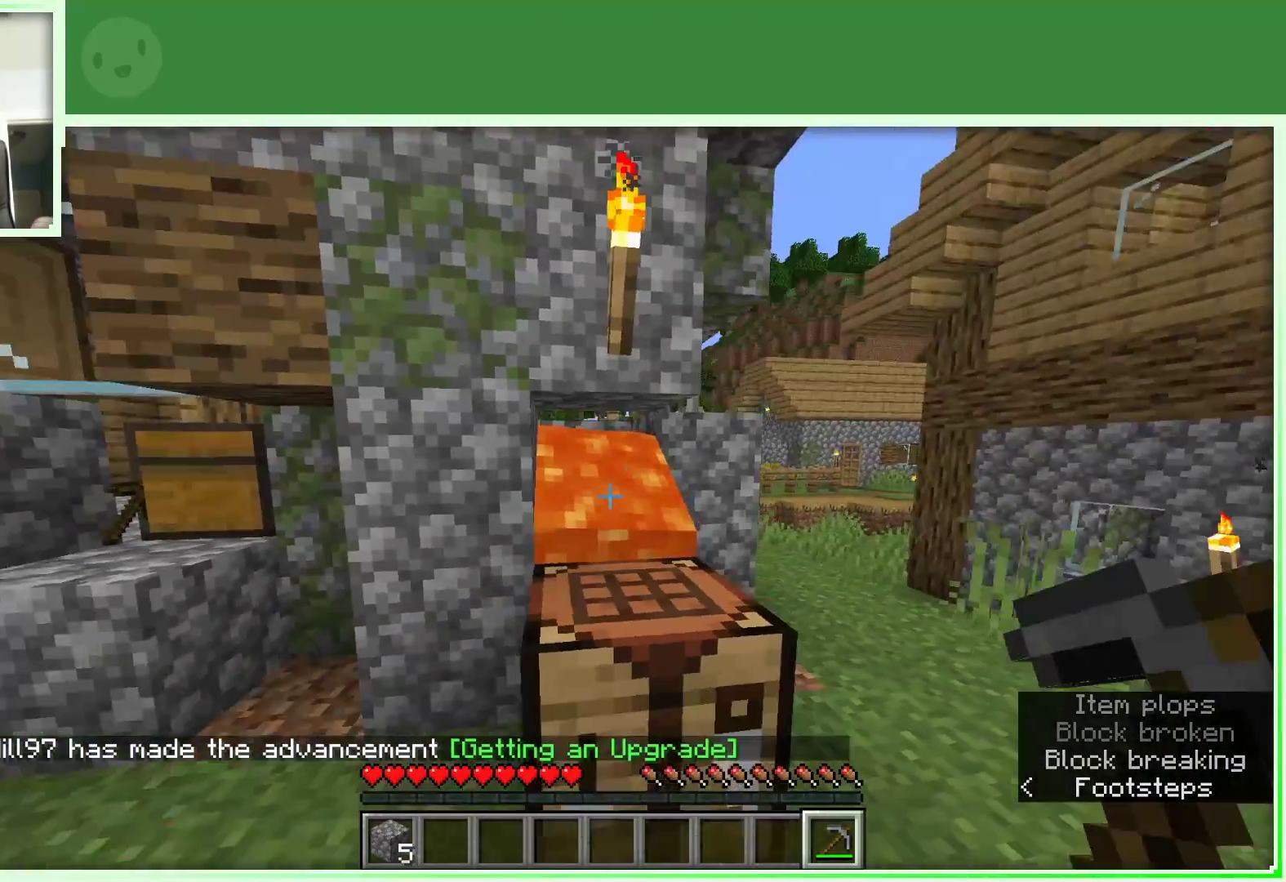
{"keys": ["d", "w"], "mouse": [], "events": [[367, "w", "down"]]}
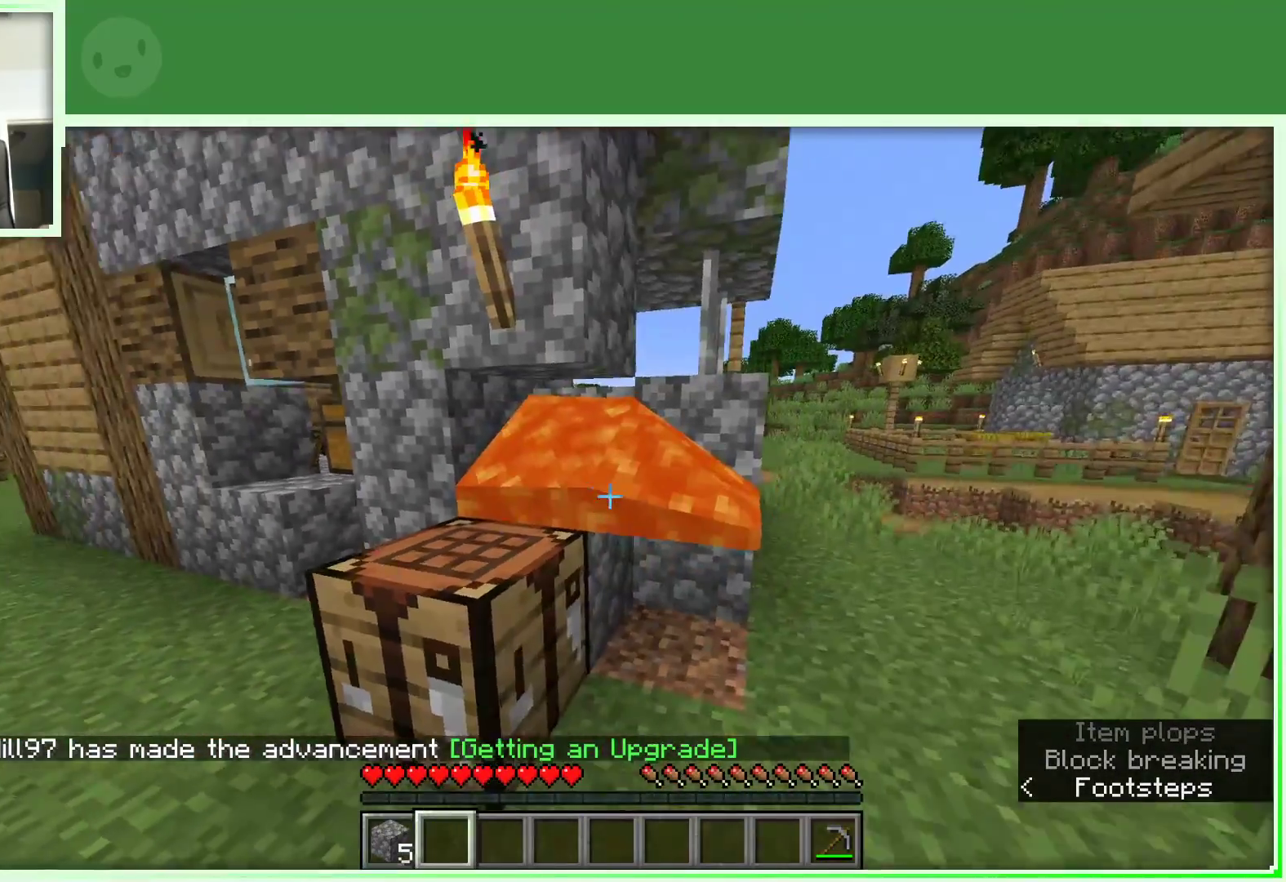
{"keys": ["a"], "mouse": ["right"], "events": [[183, "w", "up"], [283, "d", "up"], [333, "a", "down"], [417, "mouse_right", "down"]]}
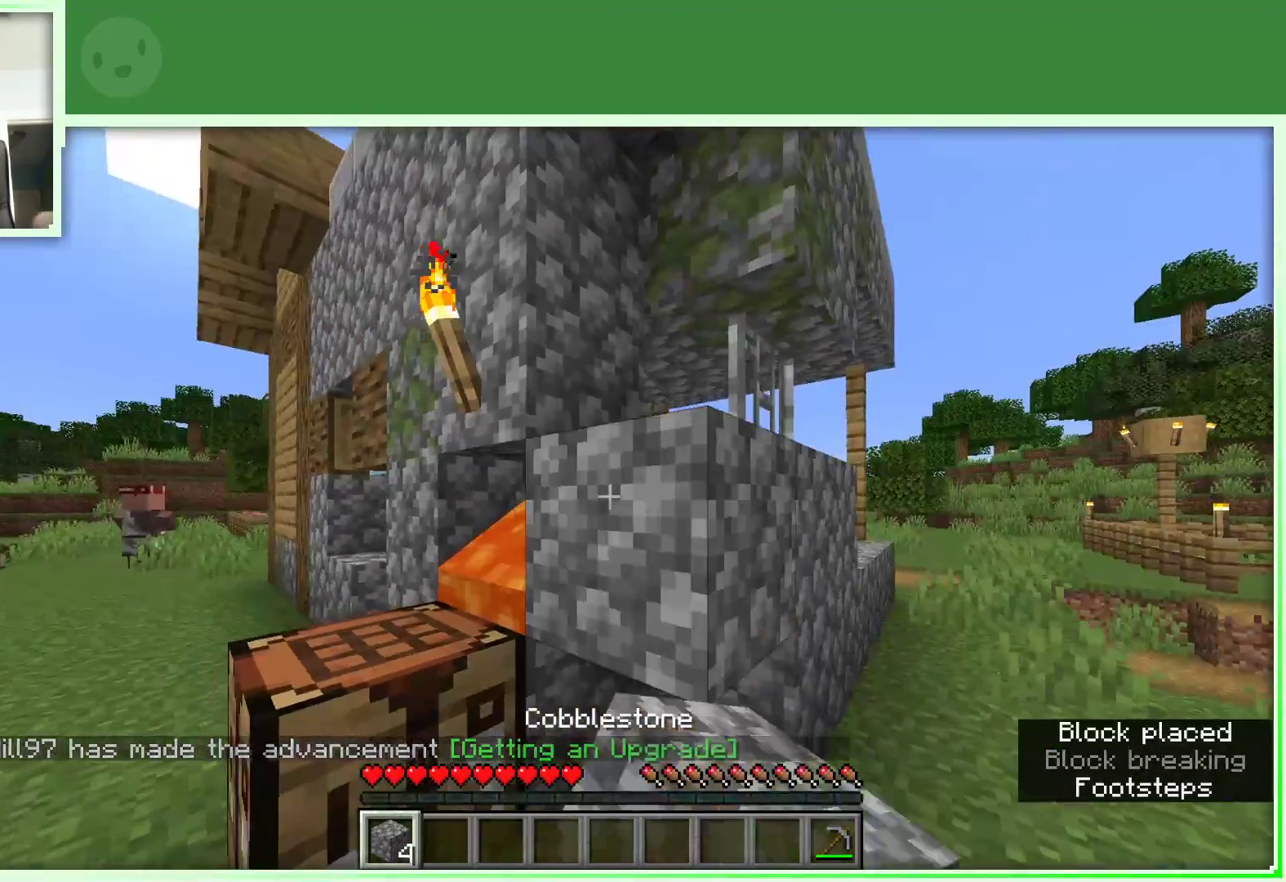
{"keys": [], "mouse": ["right"], "events": [[67, "mouse_right", "up"], [167, "a", "up"], [250, "a", "down"], [383, "a", "up"], [383, "mouse_right", "down"]]}
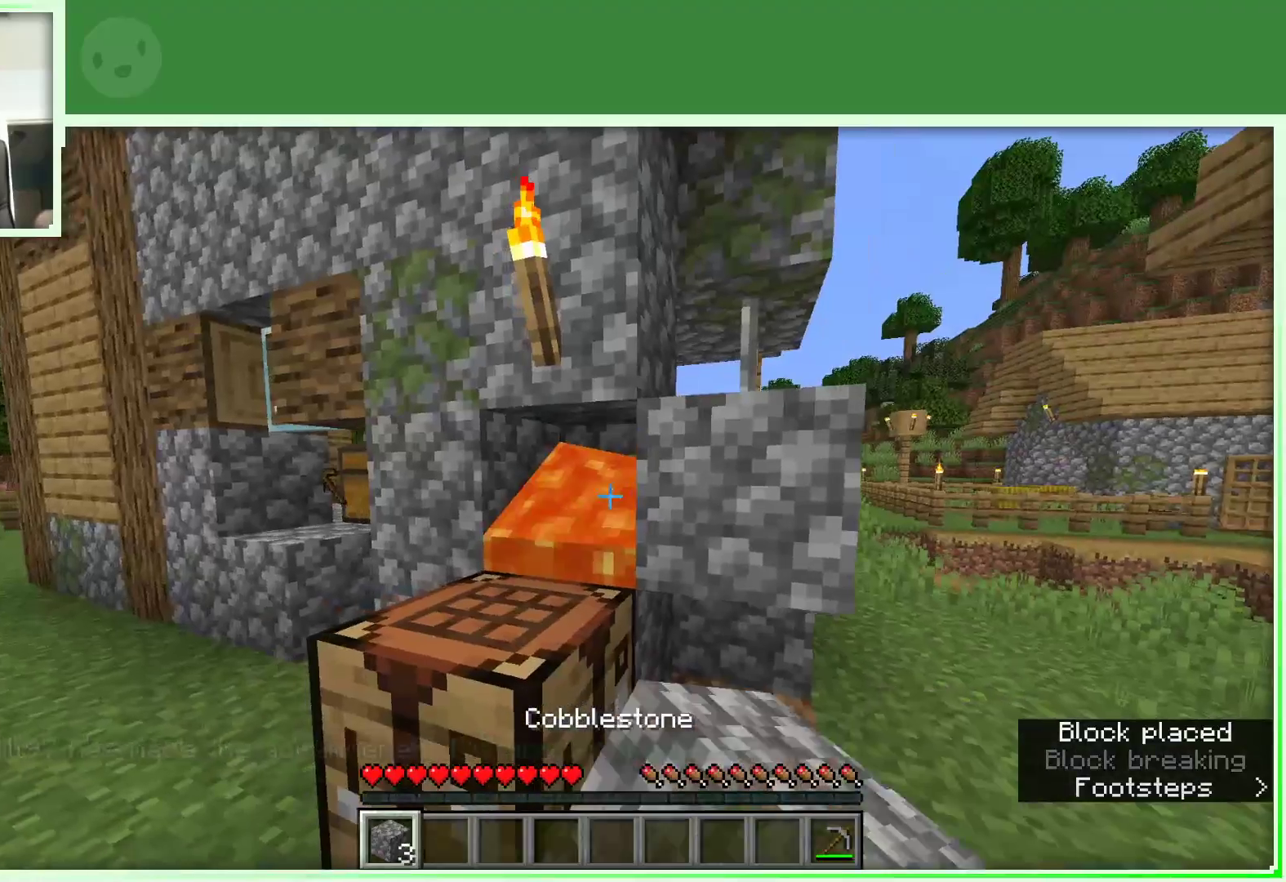
{"keys": ["d"], "mouse": [], "events": [[33, "mouse_right", "up"], [450, "d", "down"]]}
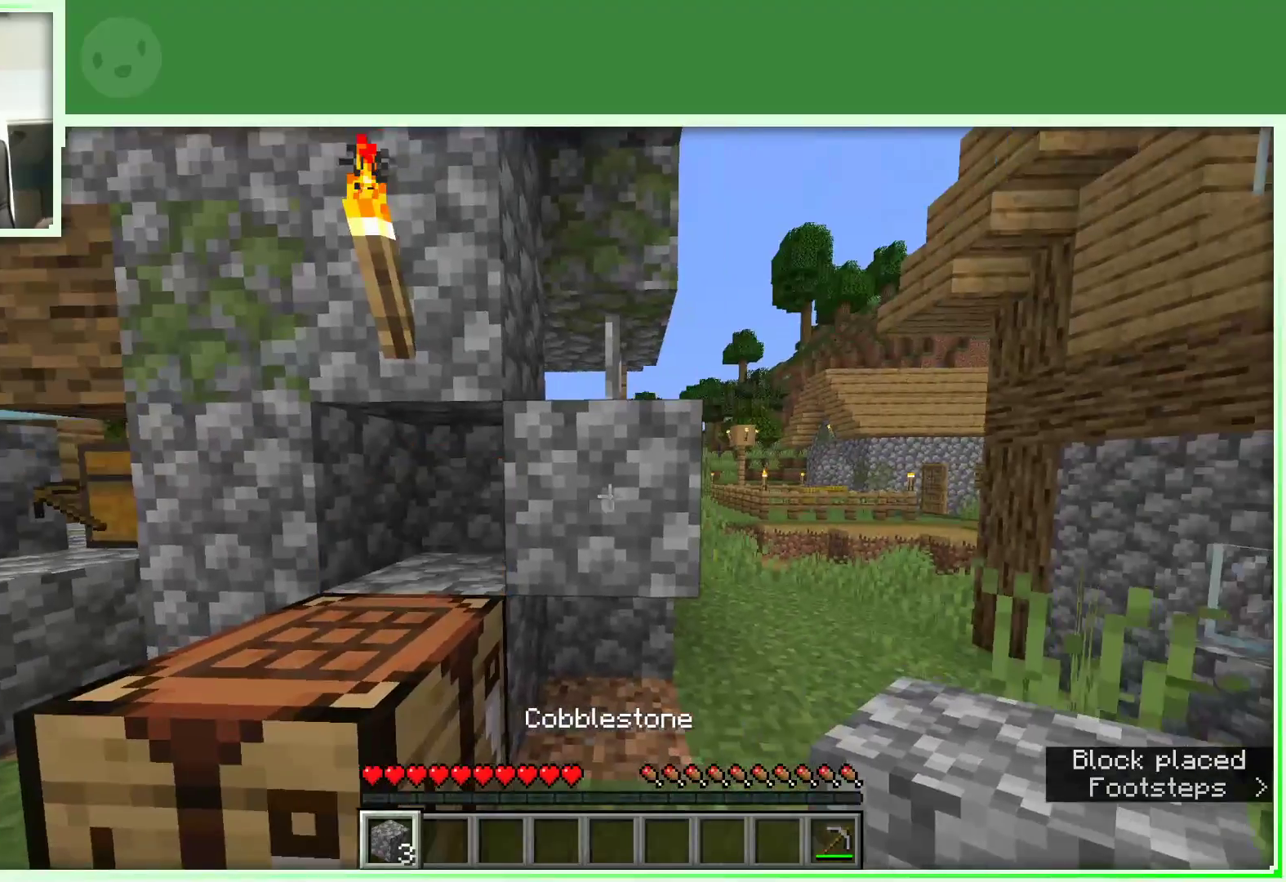
{"keys": [], "mouse": [], "events": [[100, "d", "up"]]}
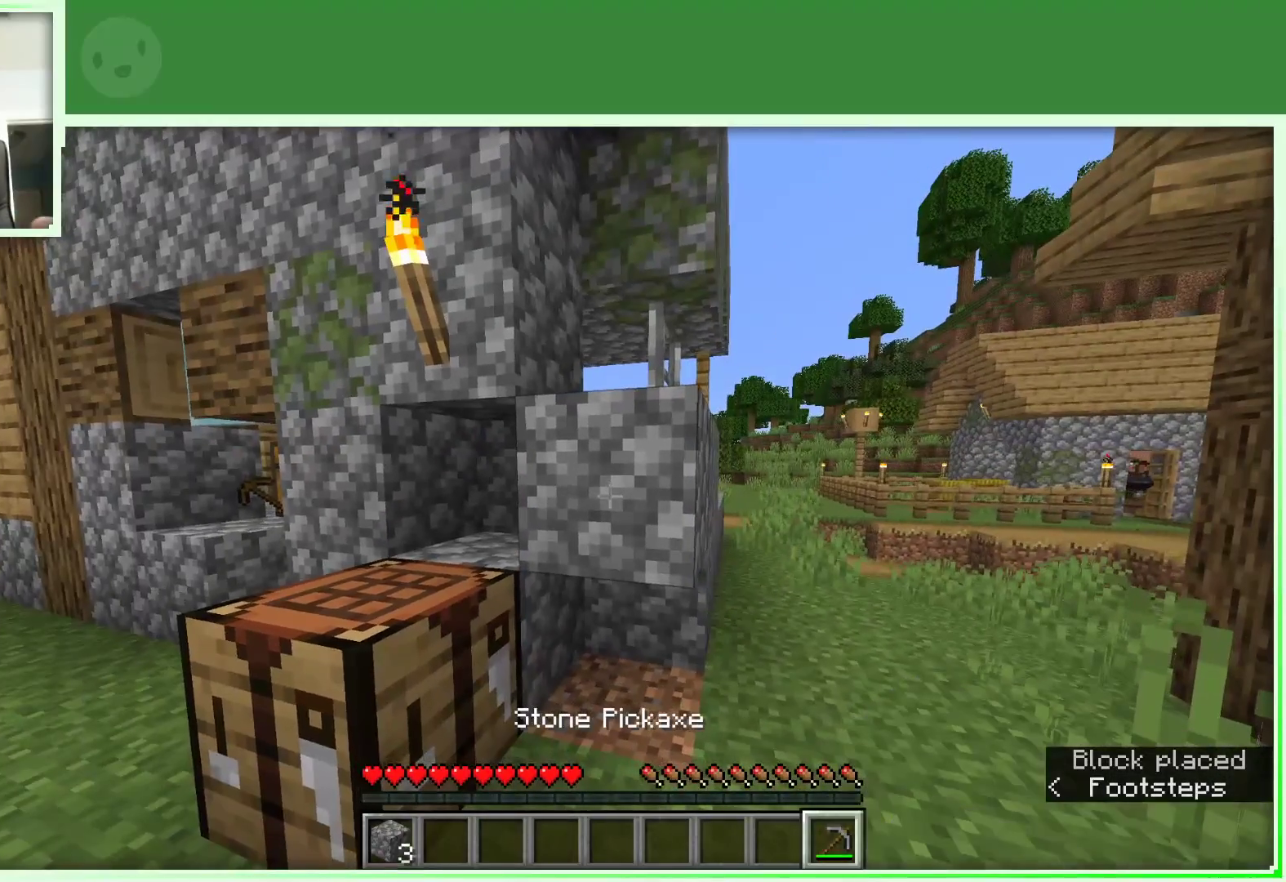
{"keys": [], "mouse": ["left"], "events": [[300, "mouse_left", "down"], [300, "w", "down"], [483, "w", "up"]]}
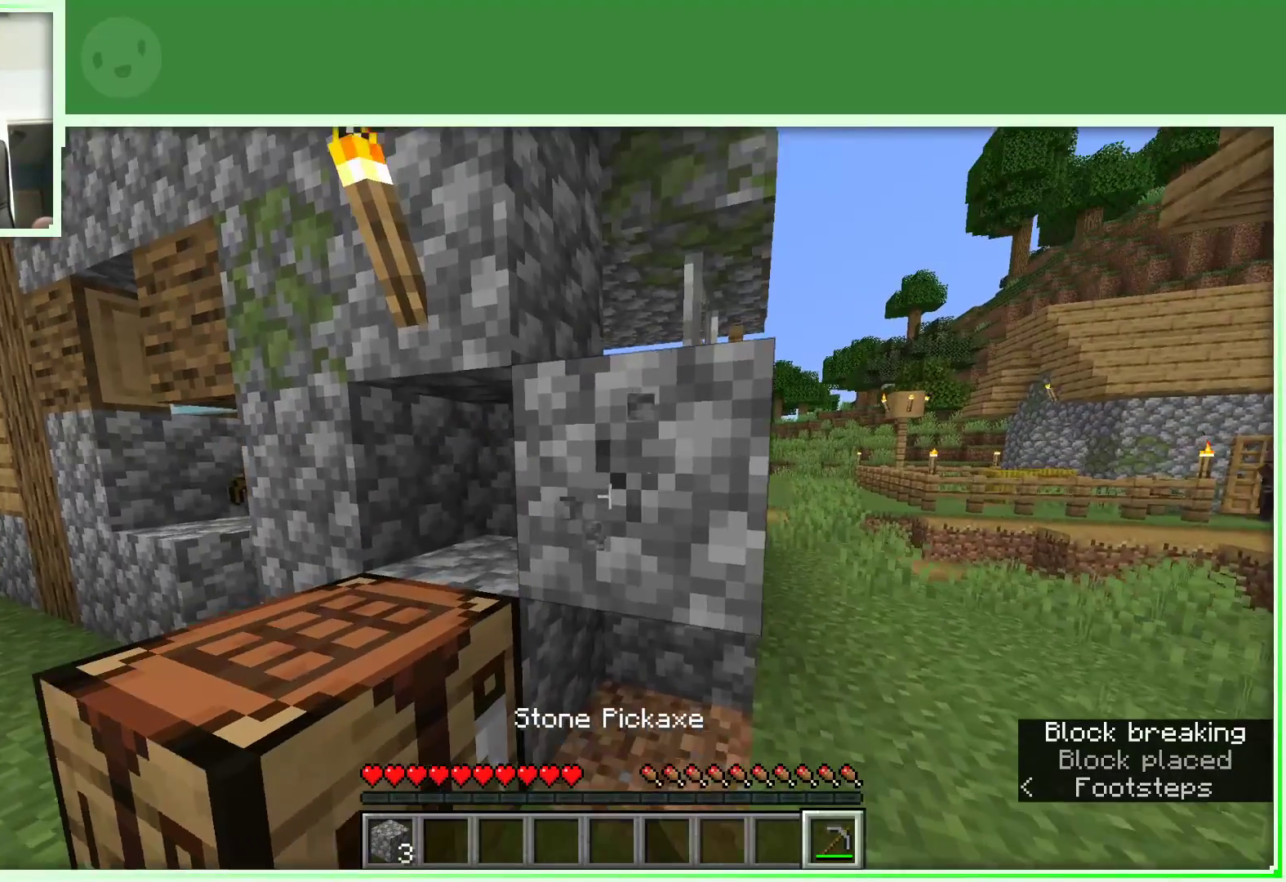
{"keys": [], "mouse": ["left"], "events": [[167, "d", "down"], [317, "d", "up"], [317, "w", "down"], [450, "w", "up"]]}
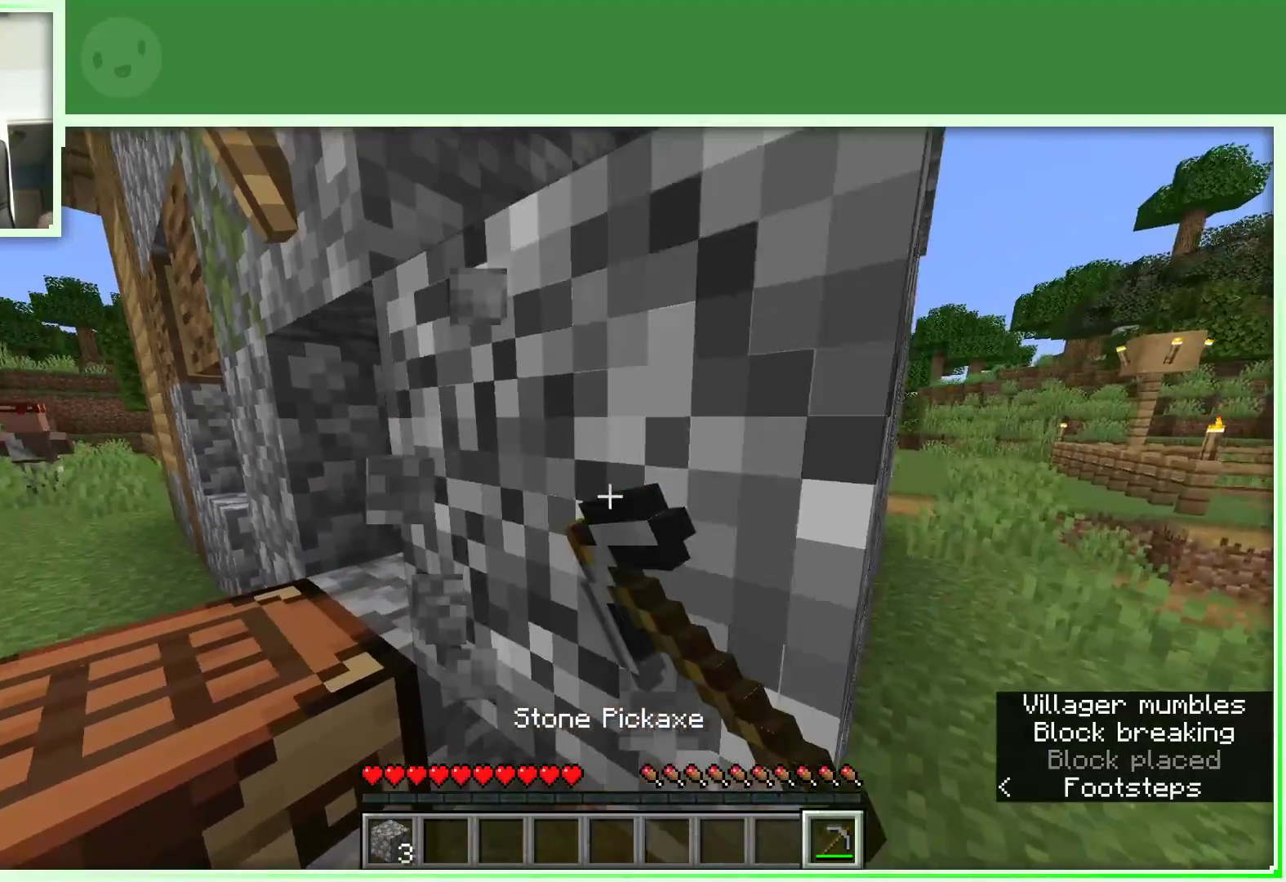
{"keys": [], "mouse": ["left"], "events": []}
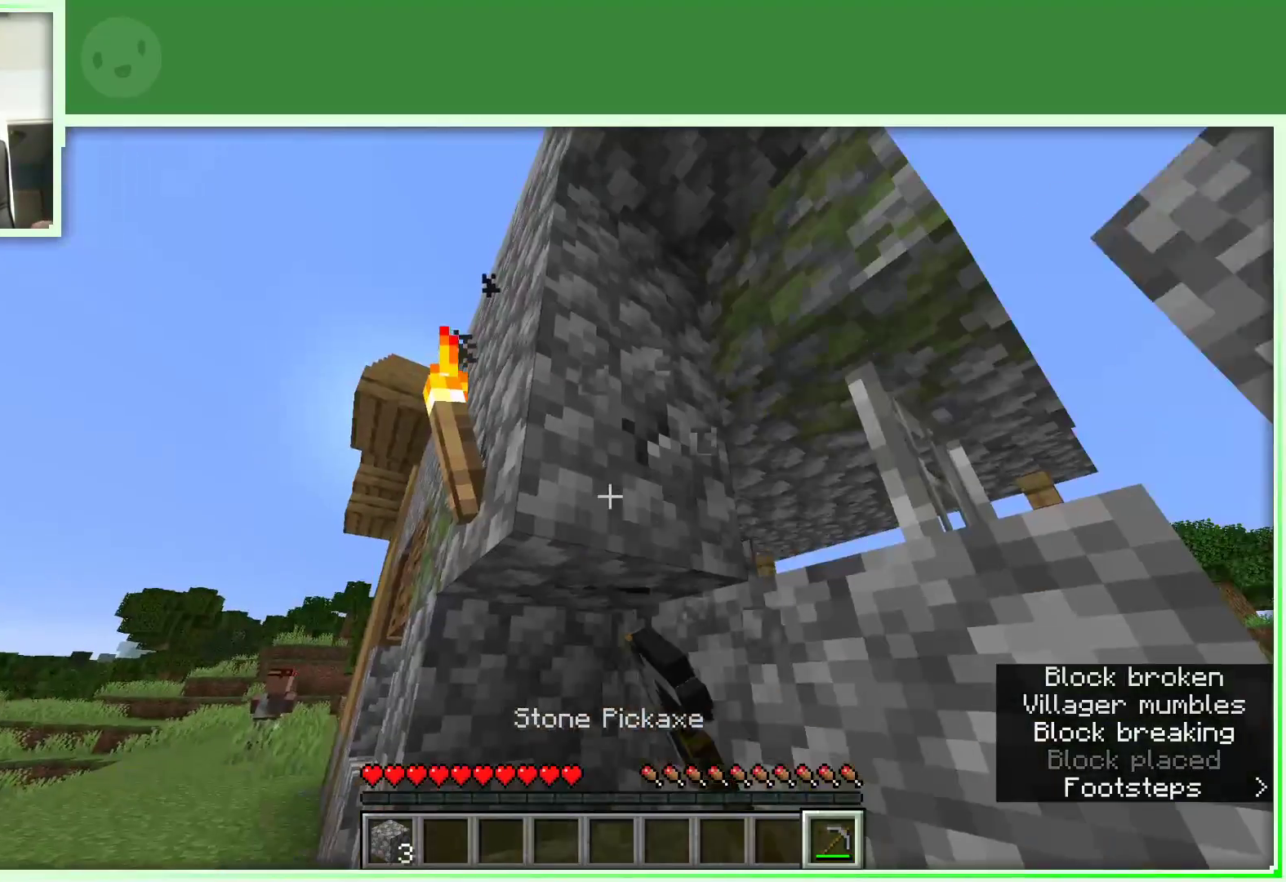
{"keys": [], "mouse": ["left"], "events": [[200, "d", "down"], [200, "w", "down"], [250, "d", "up"], [300, "w", "up"]]}
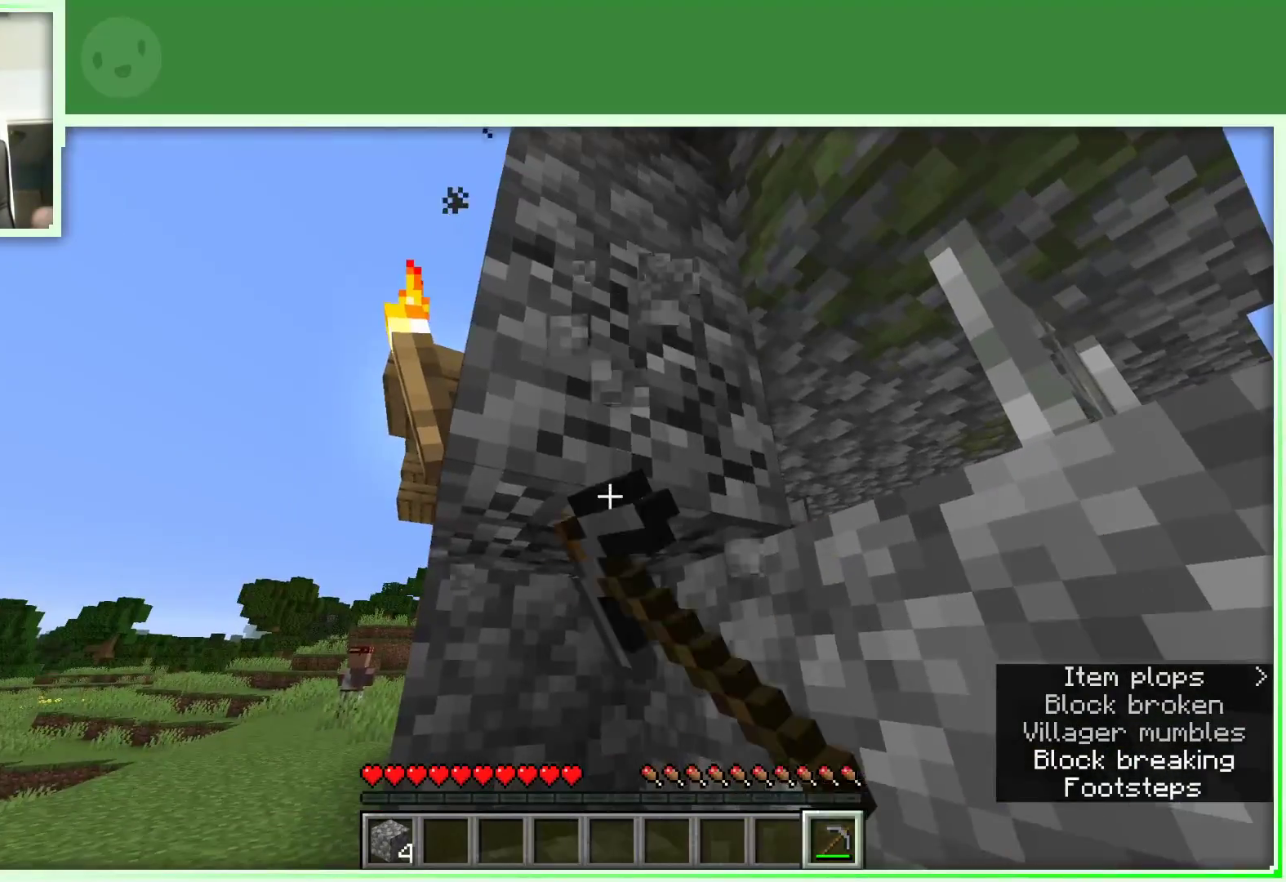
{"keys": ["space", "w"], "mouse": ["left"], "events": [[317, "w", "down"], [367, "space", "down"]]}
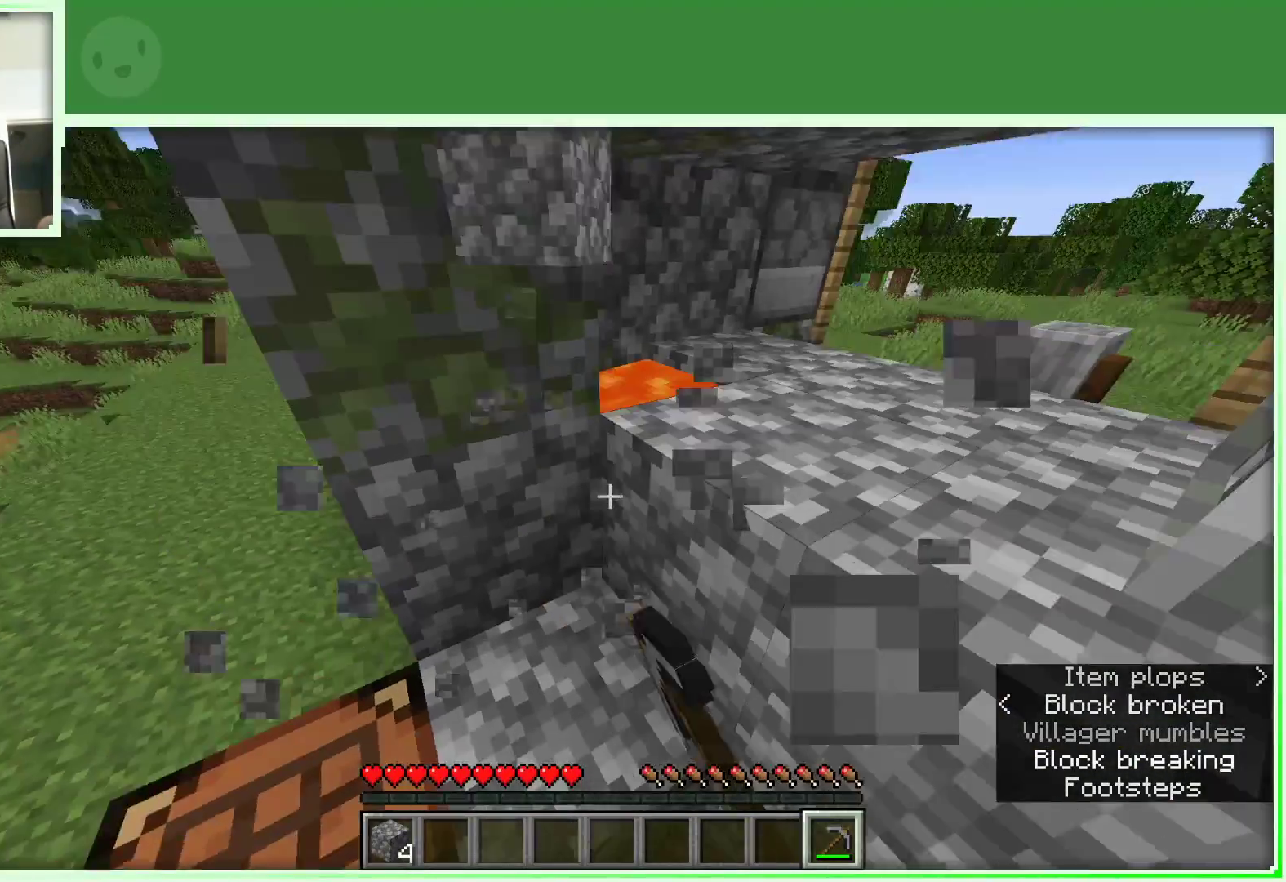
{"keys": [], "mouse": ["left"], "events": [[100, "space", "up"], [233, "w", "up"]]}
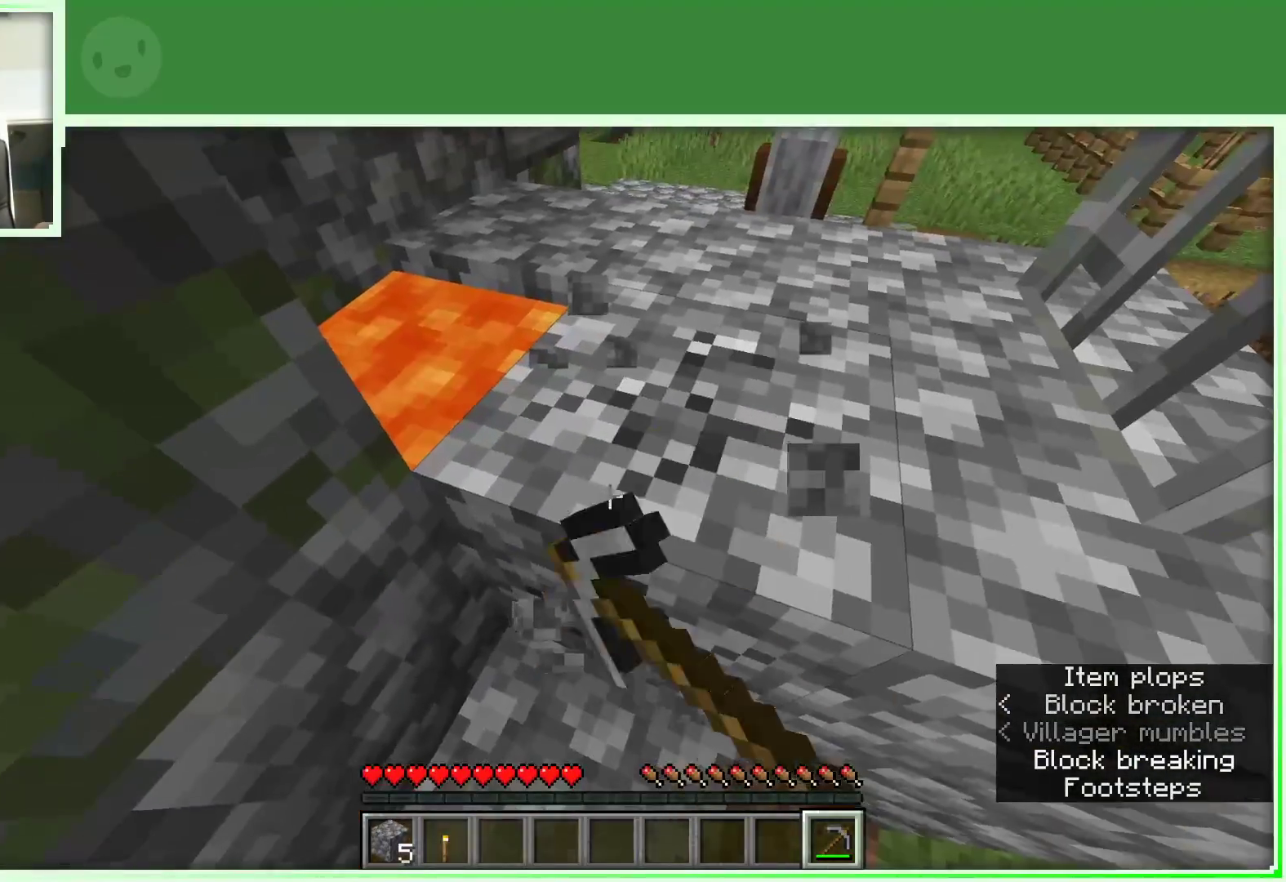
{"keys": [], "mouse": ["left"], "events": [[200, "s", "down"], [300, "s", "up"]]}
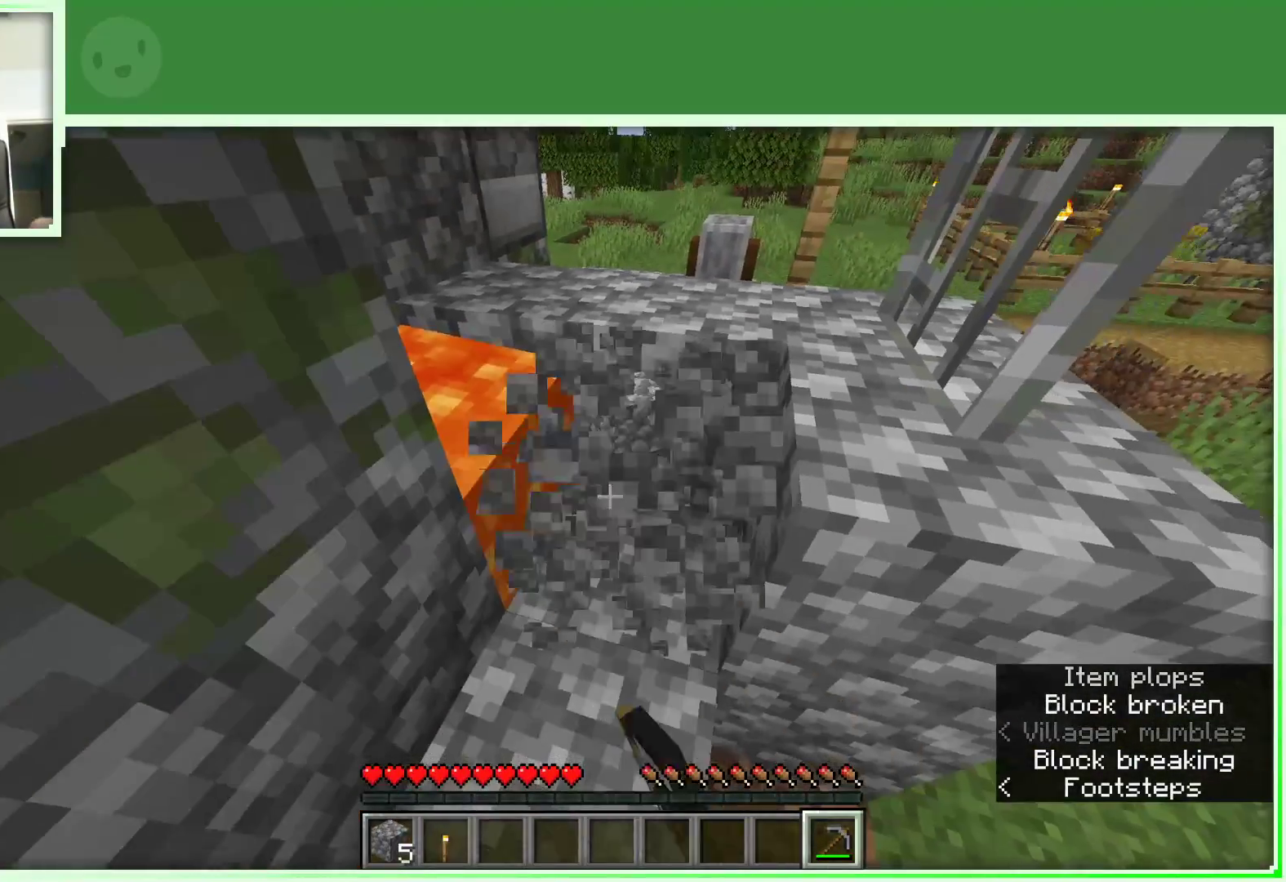
{"keys": [], "mouse": [], "events": [[217, "mouse_left", "up"]]}
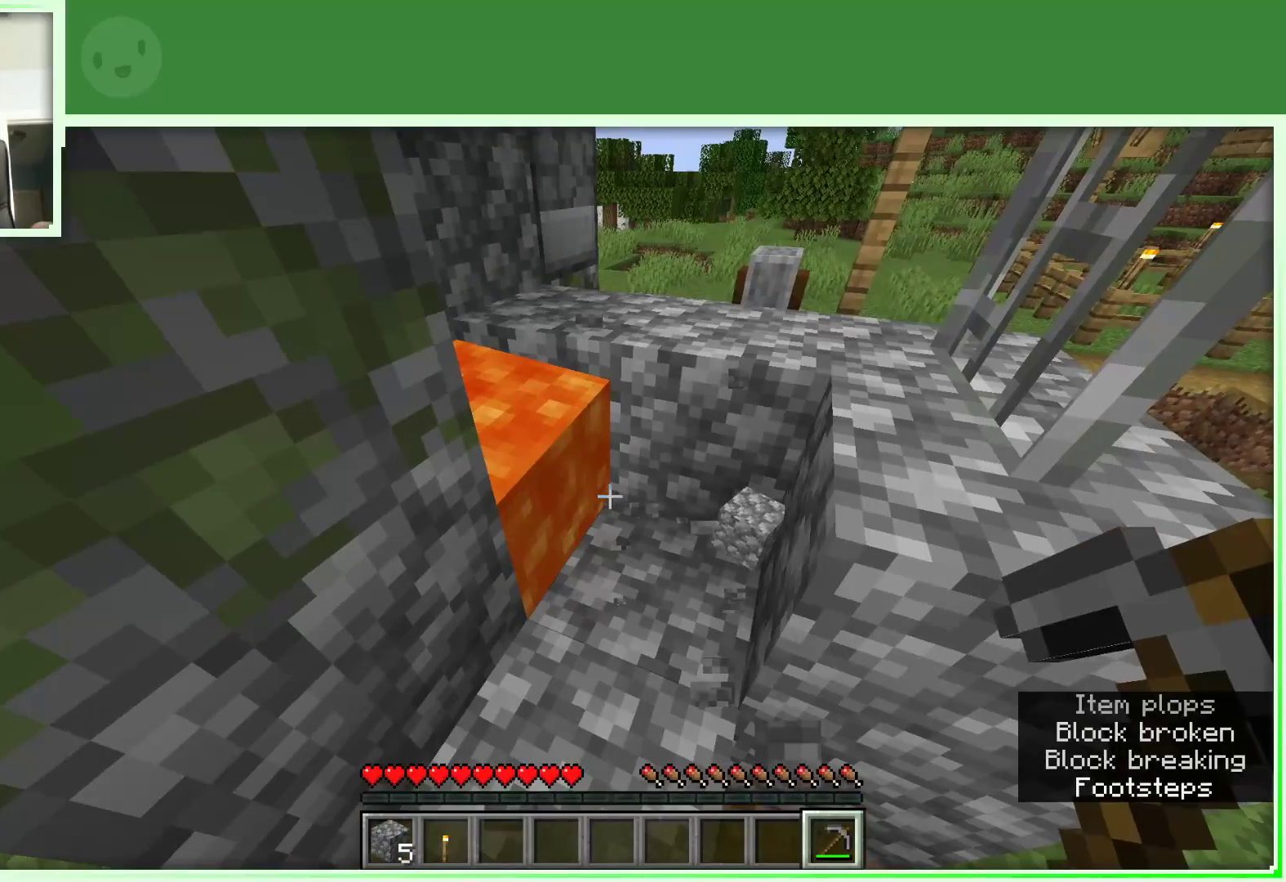
{"keys": [], "mouse": ["right"], "events": [[417, "mouse_right", "down"]]}
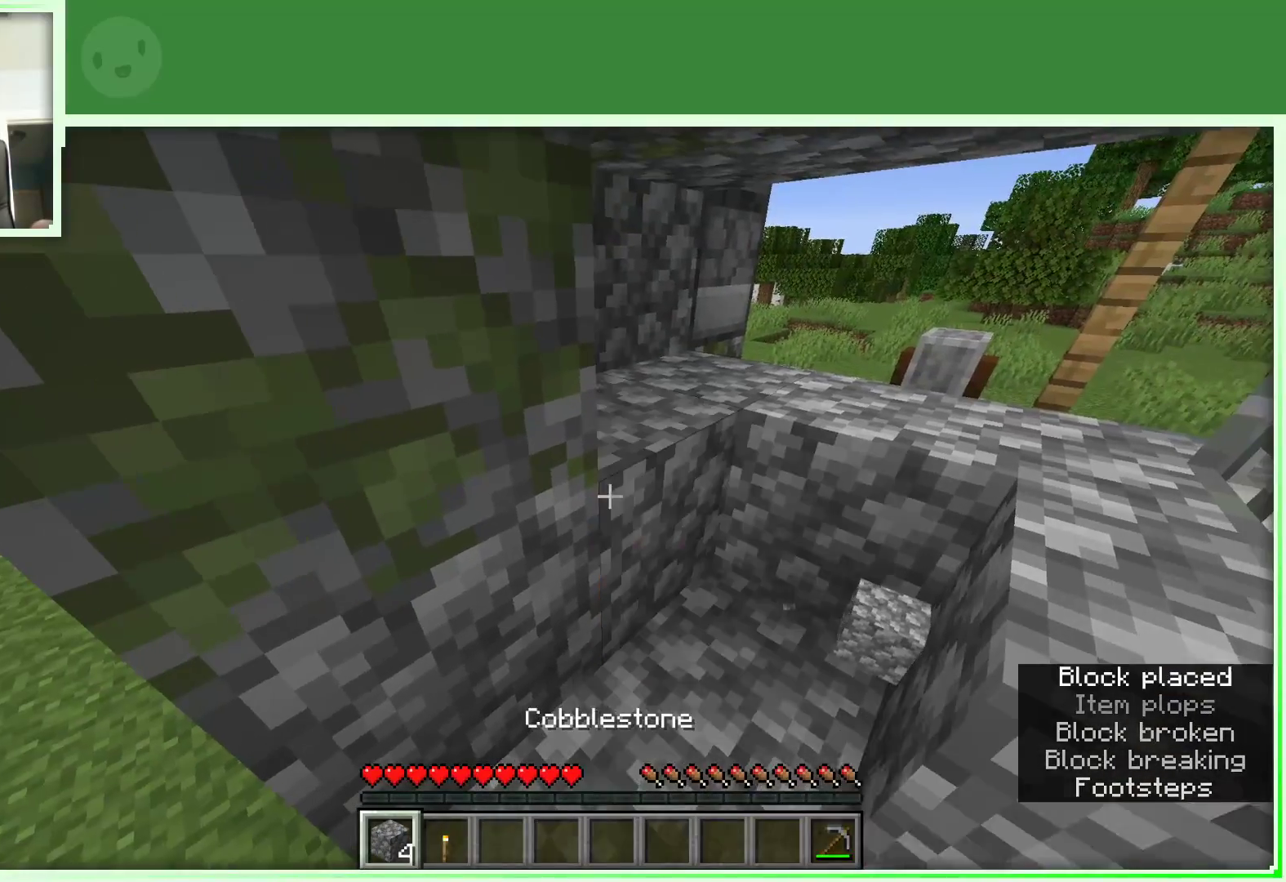
{"keys": [], "mouse": [], "events": [[17, "mouse_right", "up"]]}
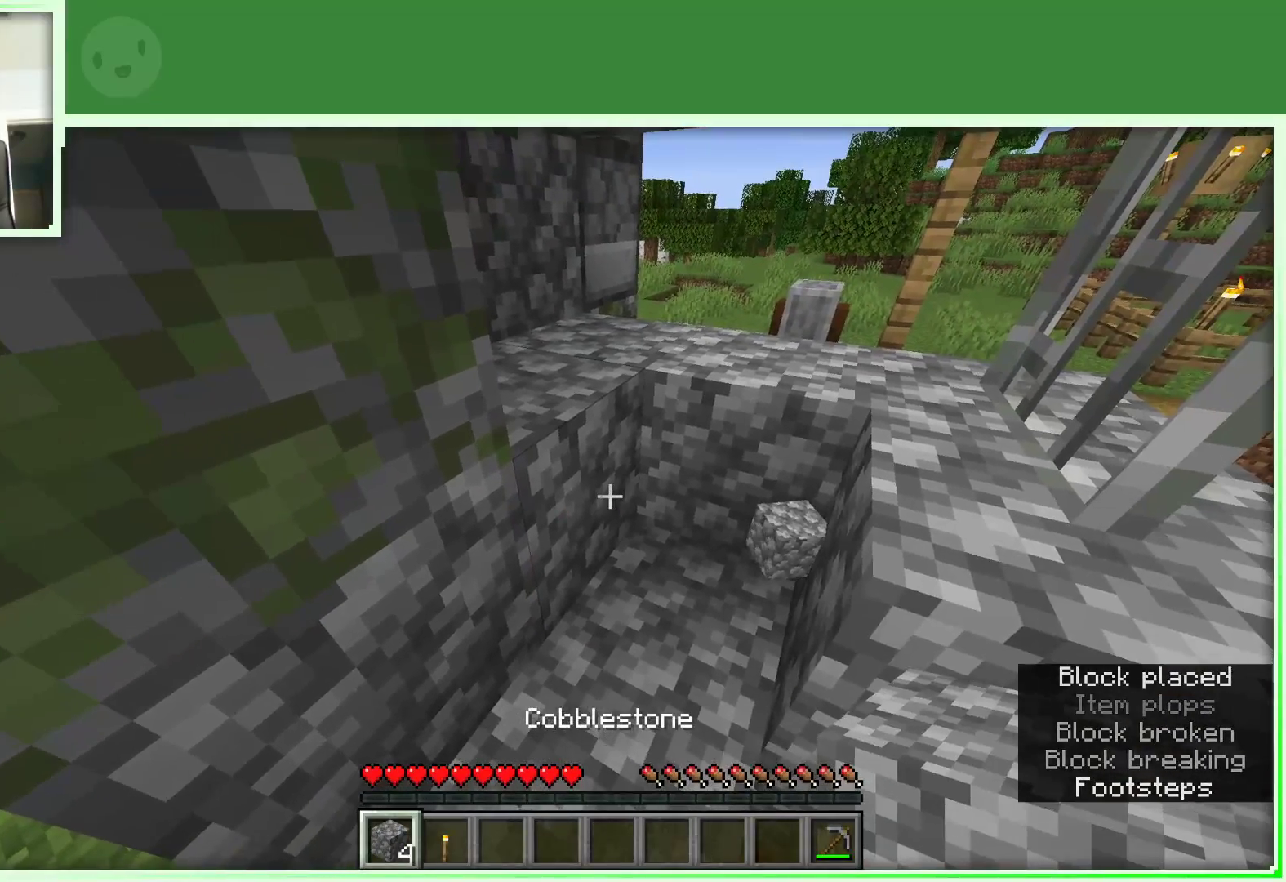
{"keys": [], "mouse": [], "events": []}
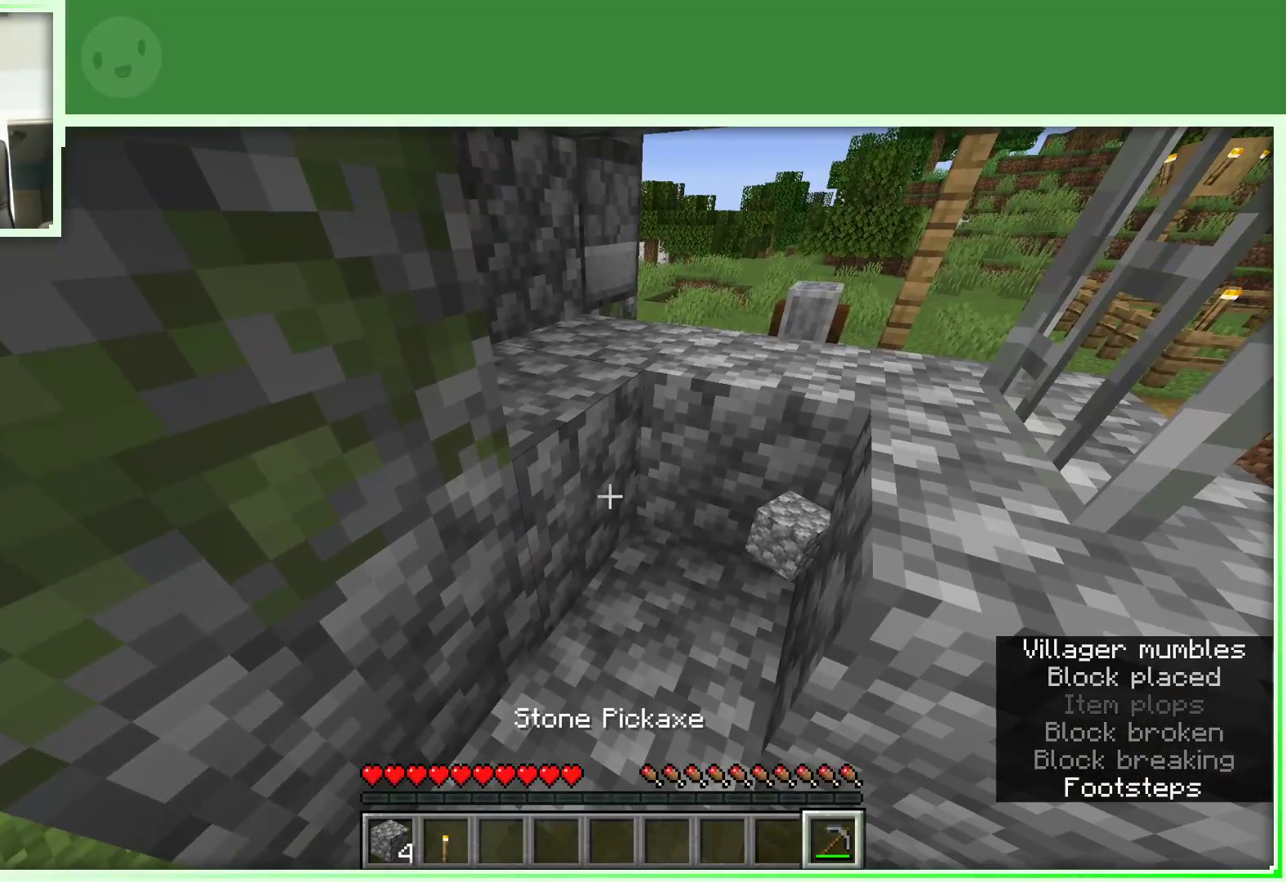
{"keys": [], "mouse": ["left"], "events": [[100, "mouse_left", "down"], [183, "w", "down"], [283, "d", "down"], [333, "w", "up"], [383, "d", "up"]]}
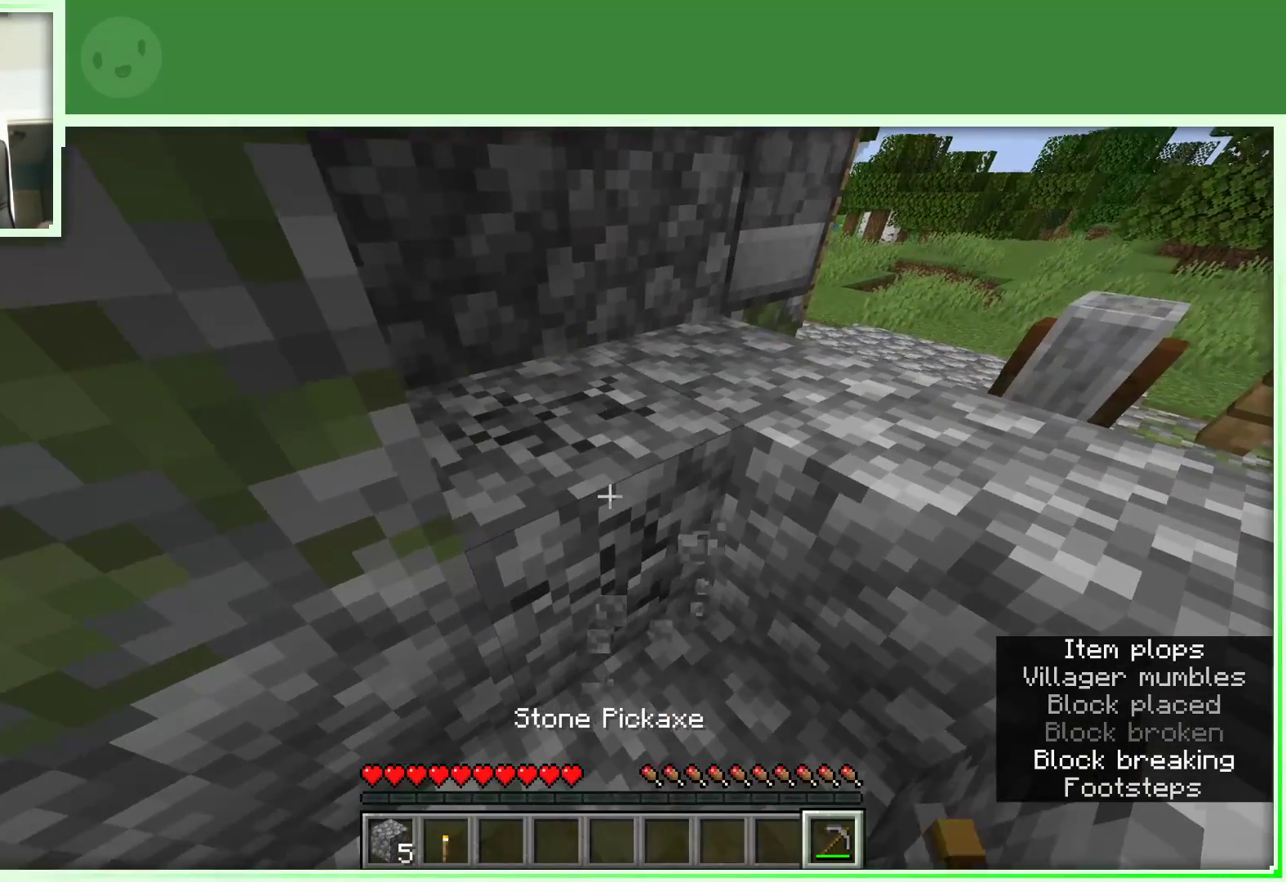
{"keys": [], "mouse": ["left"], "events": []}
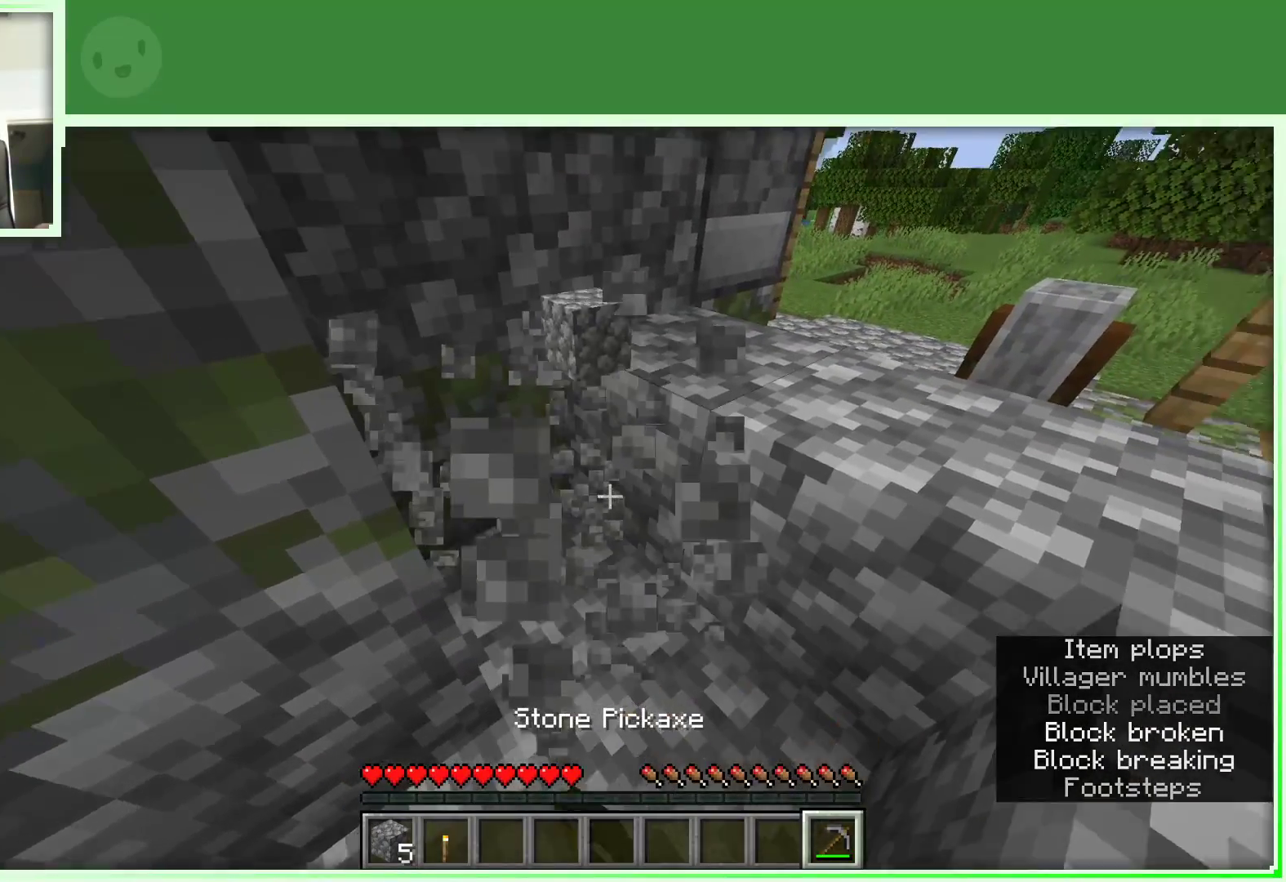
{"keys": [], "mouse": ["left"], "events": []}